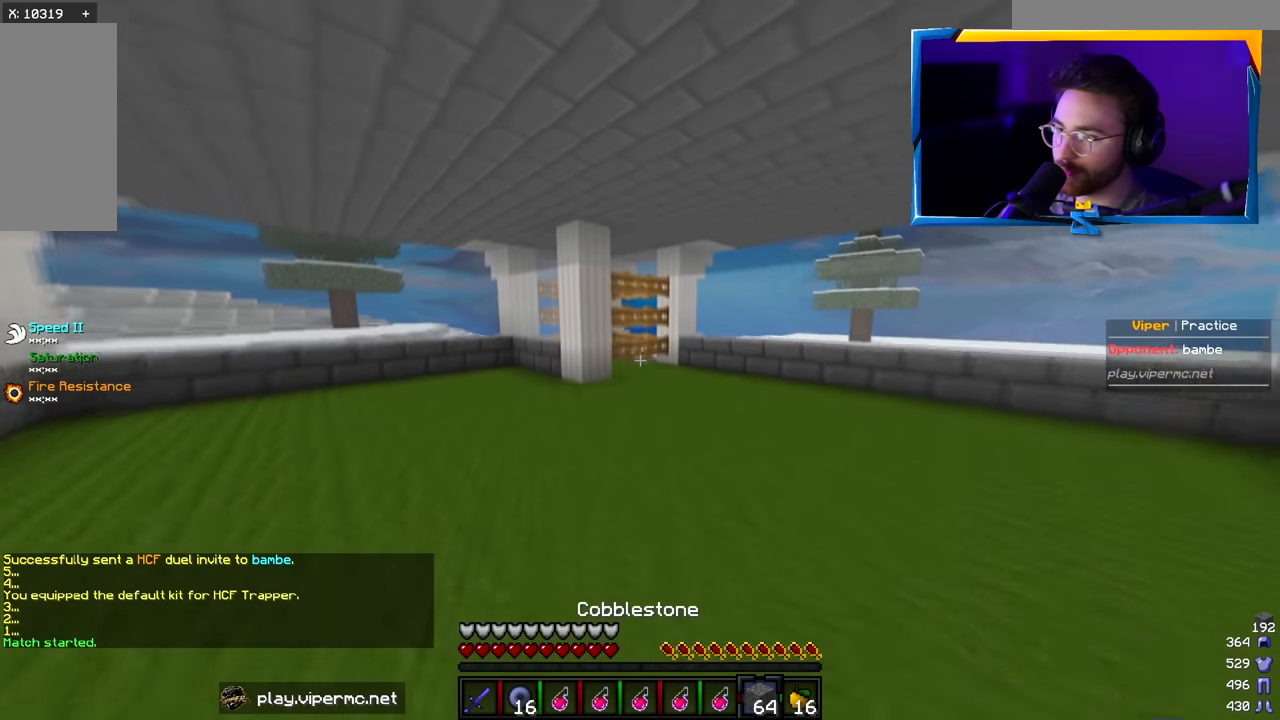
Gameplay with keyboard and mouse; each line is a JSON object with the keys and mouse buttons held at the frame after it. "events" lists presses ("down") and releases ("up") of "a", "d", "s", "w", "mouse_left" and "mouse_right" between this image and that frame as [ms after this image, input, new state], when the widget could be followed in between. "mouse_left", "mouse_right" = the "left", "right" buttons of the "mouse" list. No other keys are recorded. Fast repeated clicks can show as one long hold. Mouse movement is not recorded.
{"keys": ["d", "w"], "mouse": [], "events": [[367, "d", "down"]]}
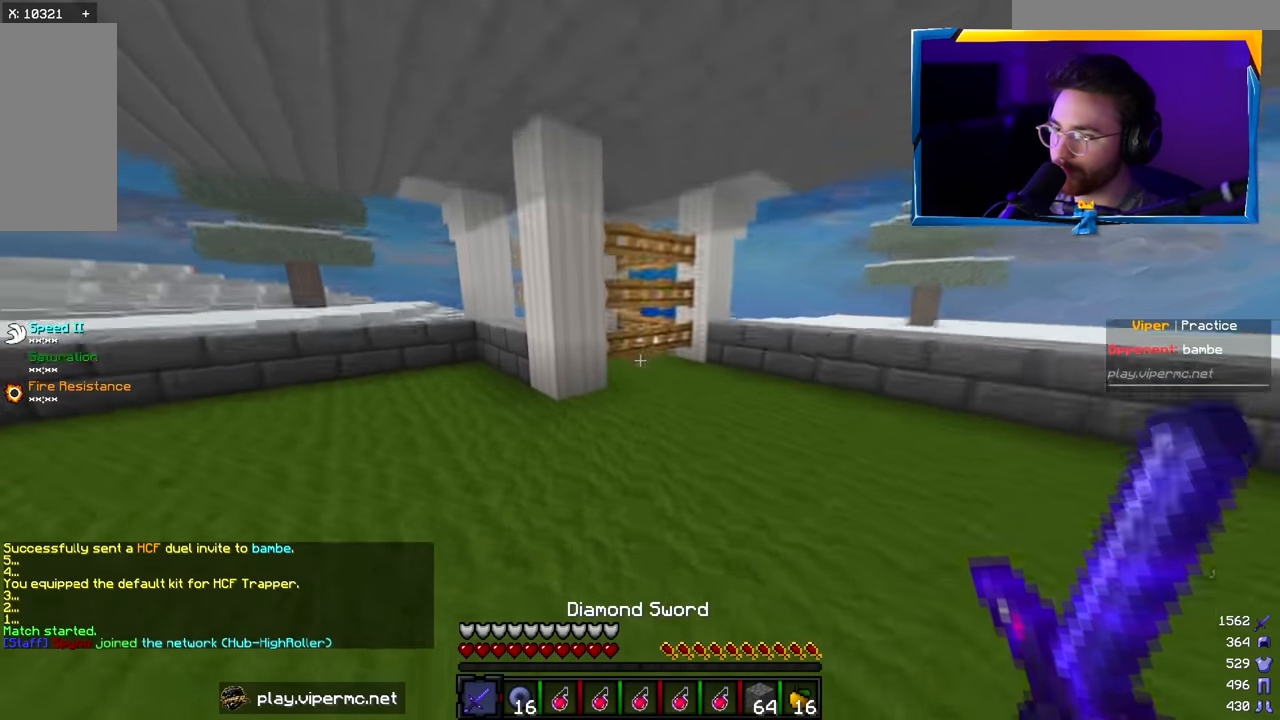
{"keys": ["w"], "mouse": [], "events": [[183, "d", "up"], [283, "a", "down"], [467, "a", "up"]]}
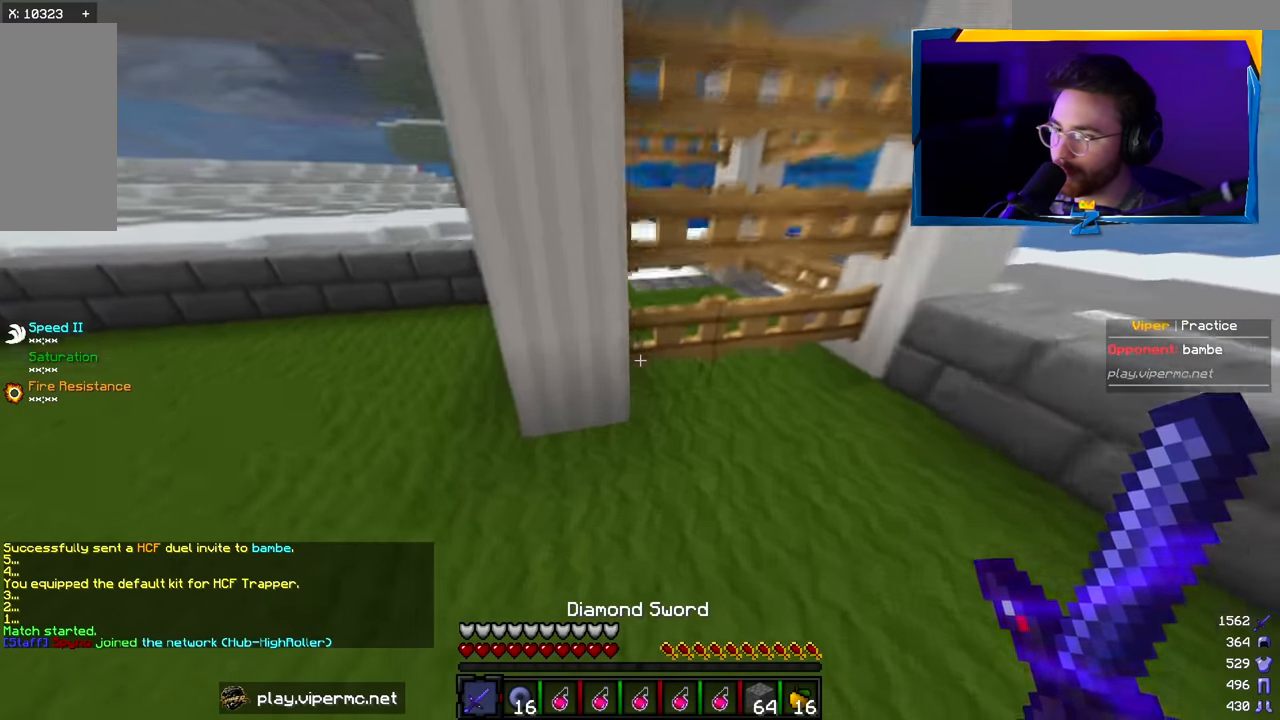
{"keys": ["a", "s"], "mouse": [], "events": [[33, "mouse_right", "down"], [133, "mouse_right", "up"], [233, "mouse_right", "down"], [300, "a", "down"], [367, "w", "up"], [383, "mouse_right", "up"], [433, "s", "down"]]}
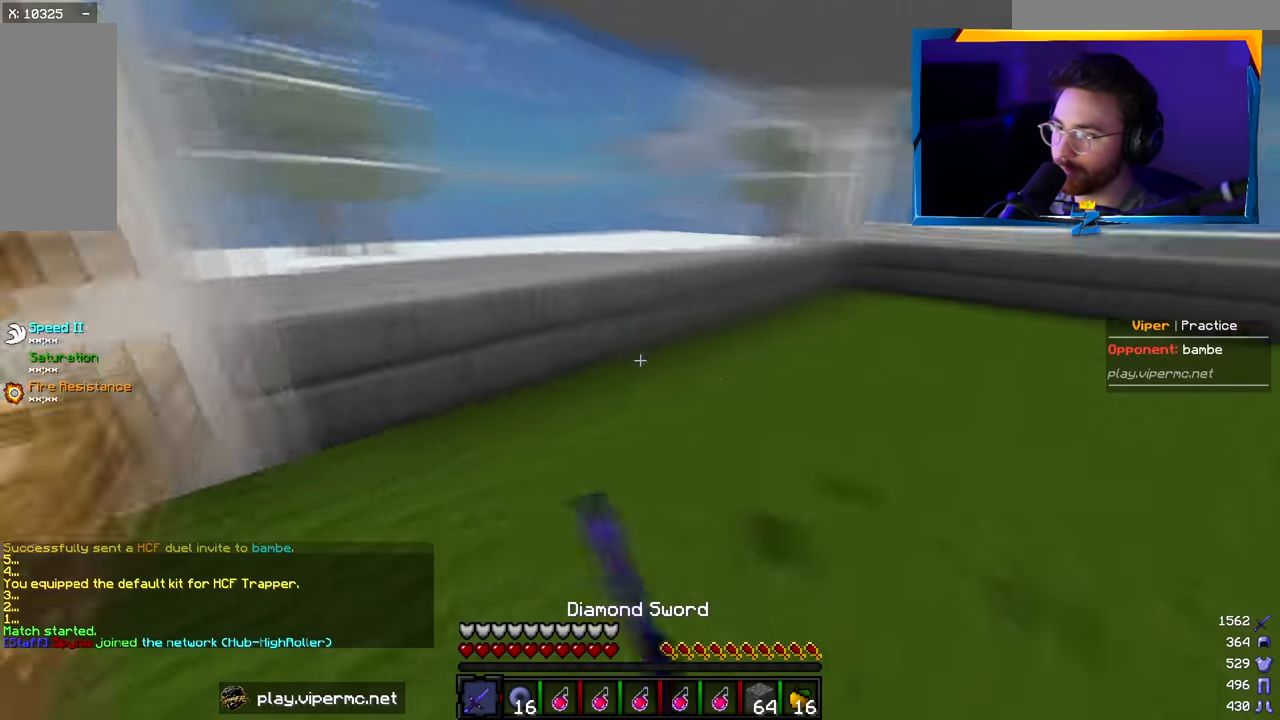
{"keys": ["d", "s"], "mouse": [], "events": [[100, "s", "up"], [250, "s", "down"], [333, "a", "up"], [383, "d", "down"]]}
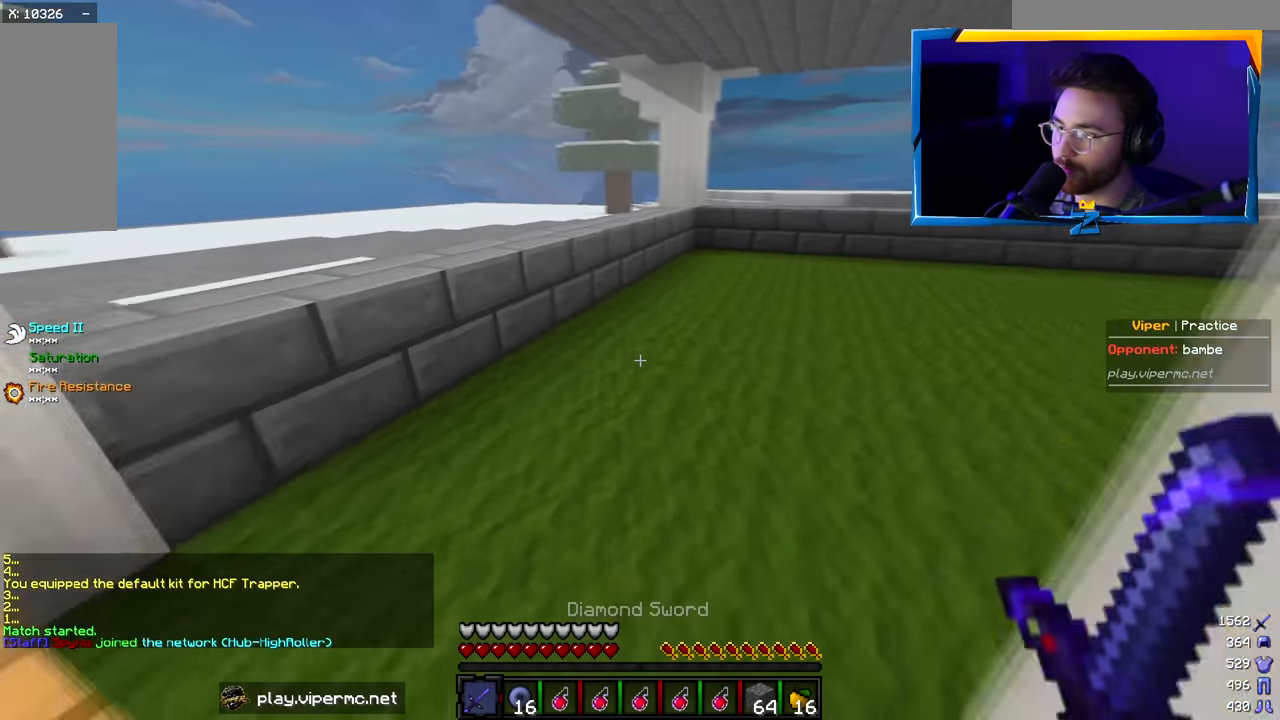
{"keys": ["d"], "mouse": [], "events": [[50, "d", "up"], [150, "mouse_right", "down"], [300, "mouse_right", "up"], [367, "mouse_right", "down"], [367, "s", "up"], [400, "d", "down"], [467, "mouse_right", "up"]]}
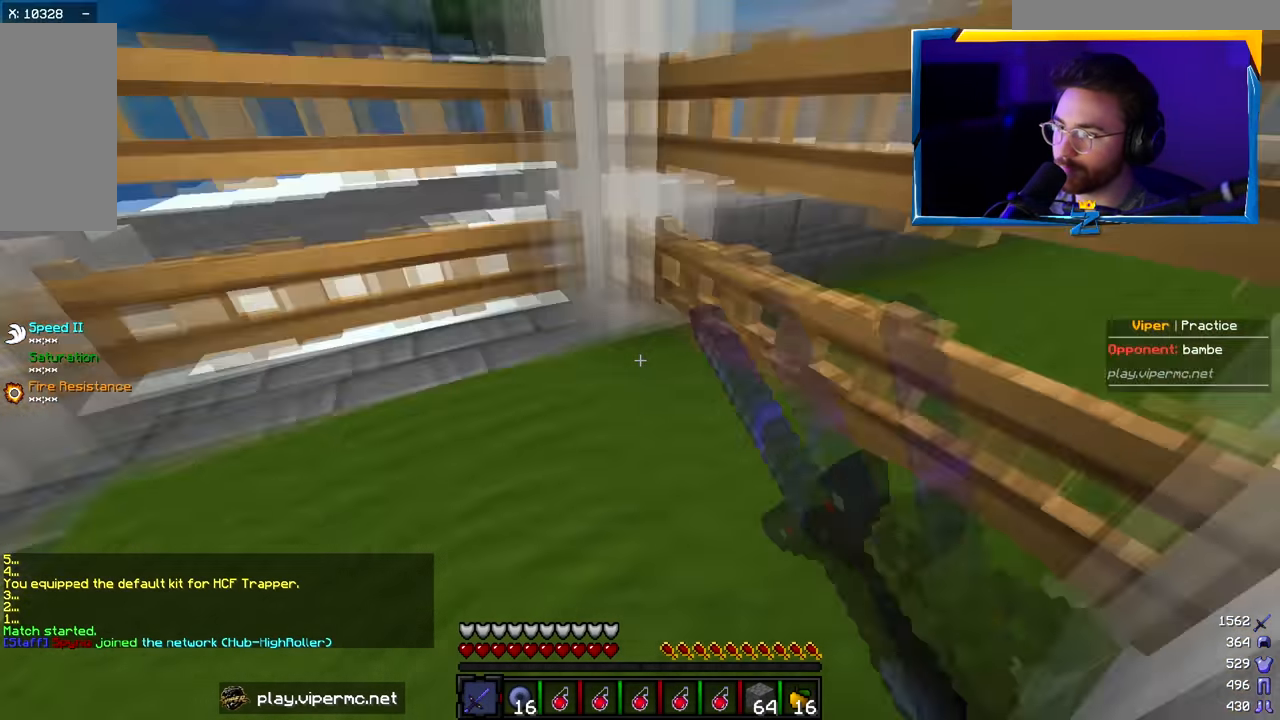
{"keys": [], "mouse": ["right"], "events": [[150, "d", "up"], [316, "a", "down"], [433, "a", "up"], [466, "mouse_right", "down"]]}
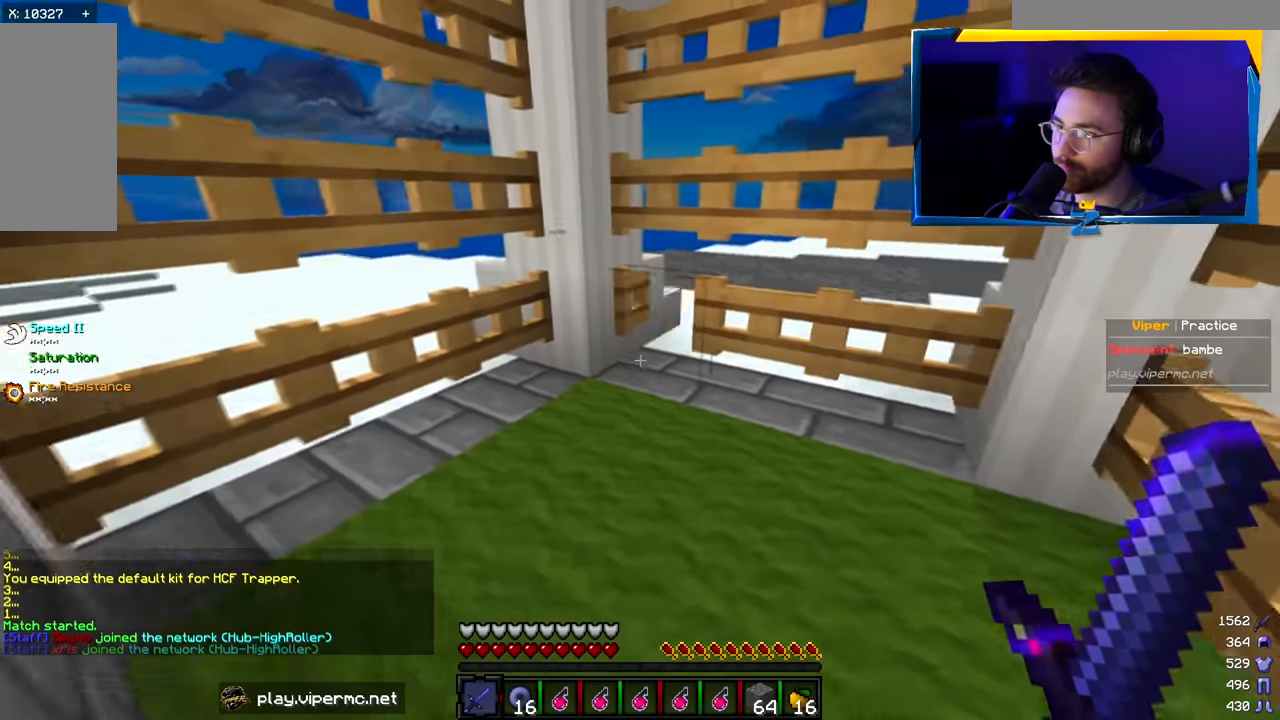
{"keys": [], "mouse": [], "events": [[150, "mouse_right", "up"], [200, "mouse_right", "down"], [366, "mouse_right", "up"]]}